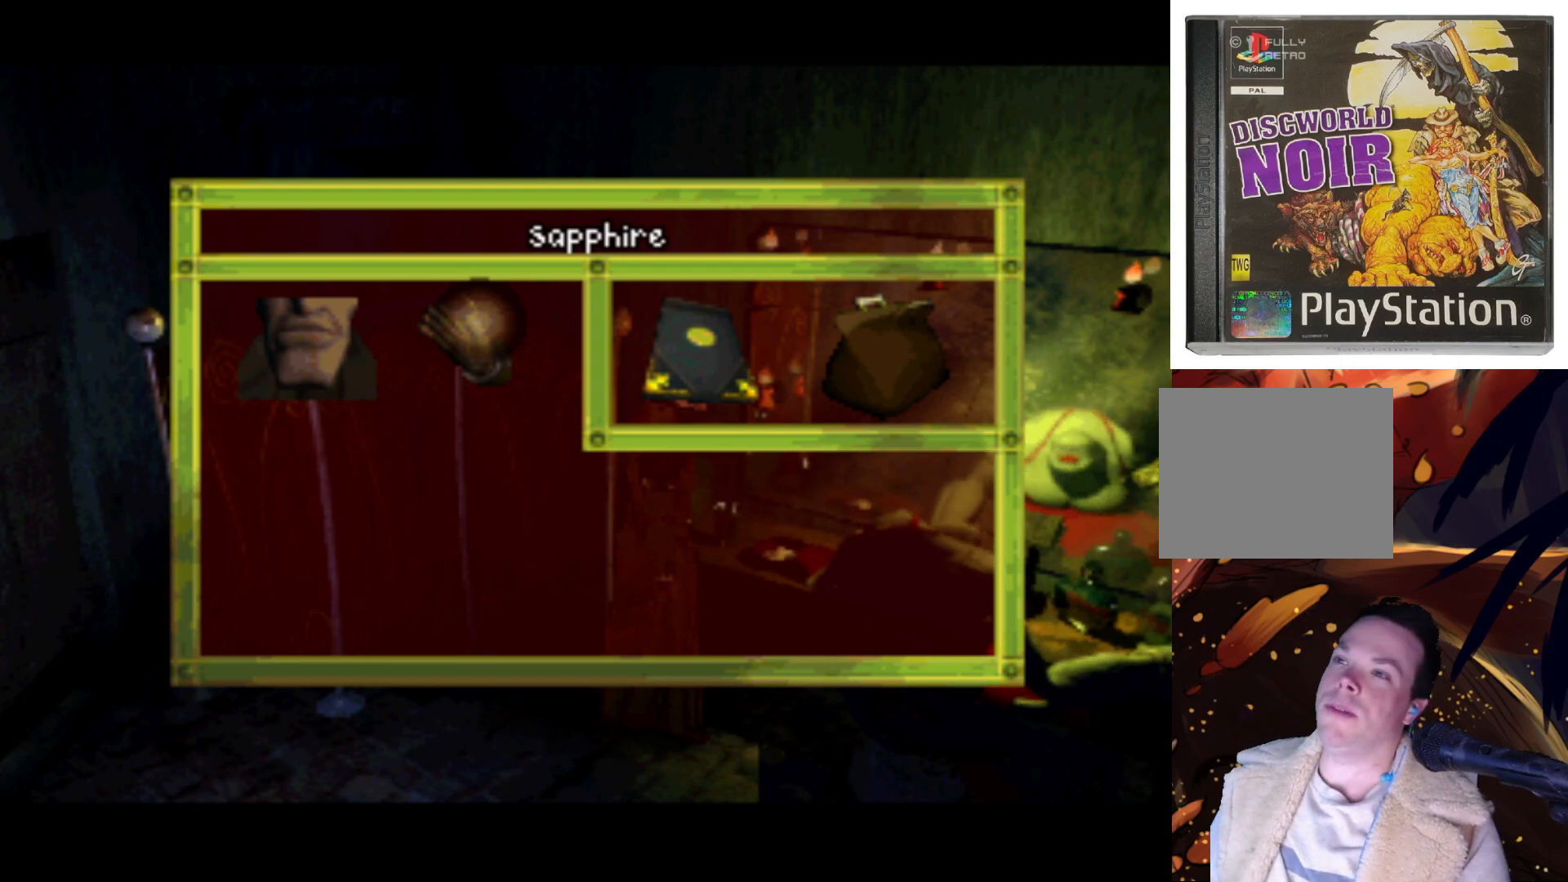
Gameplay with a controller (PlayStation layout); each line is a JSON object with the inputs held at the frame after it. "events" lists button and stick changes between this image and that frame as [ms after this image, input, new state], when the widget could be followed in between. Not read: L3 R3.
{"buttons": ["DPAD_RIGHT"], "left_stick": "center", "right_stick": "center", "events": [[283, "DPAD_DOWN", "down"], [283, "DPAD_RIGHT", "down"], [317, "DPAD_DOWN", "up"]]}
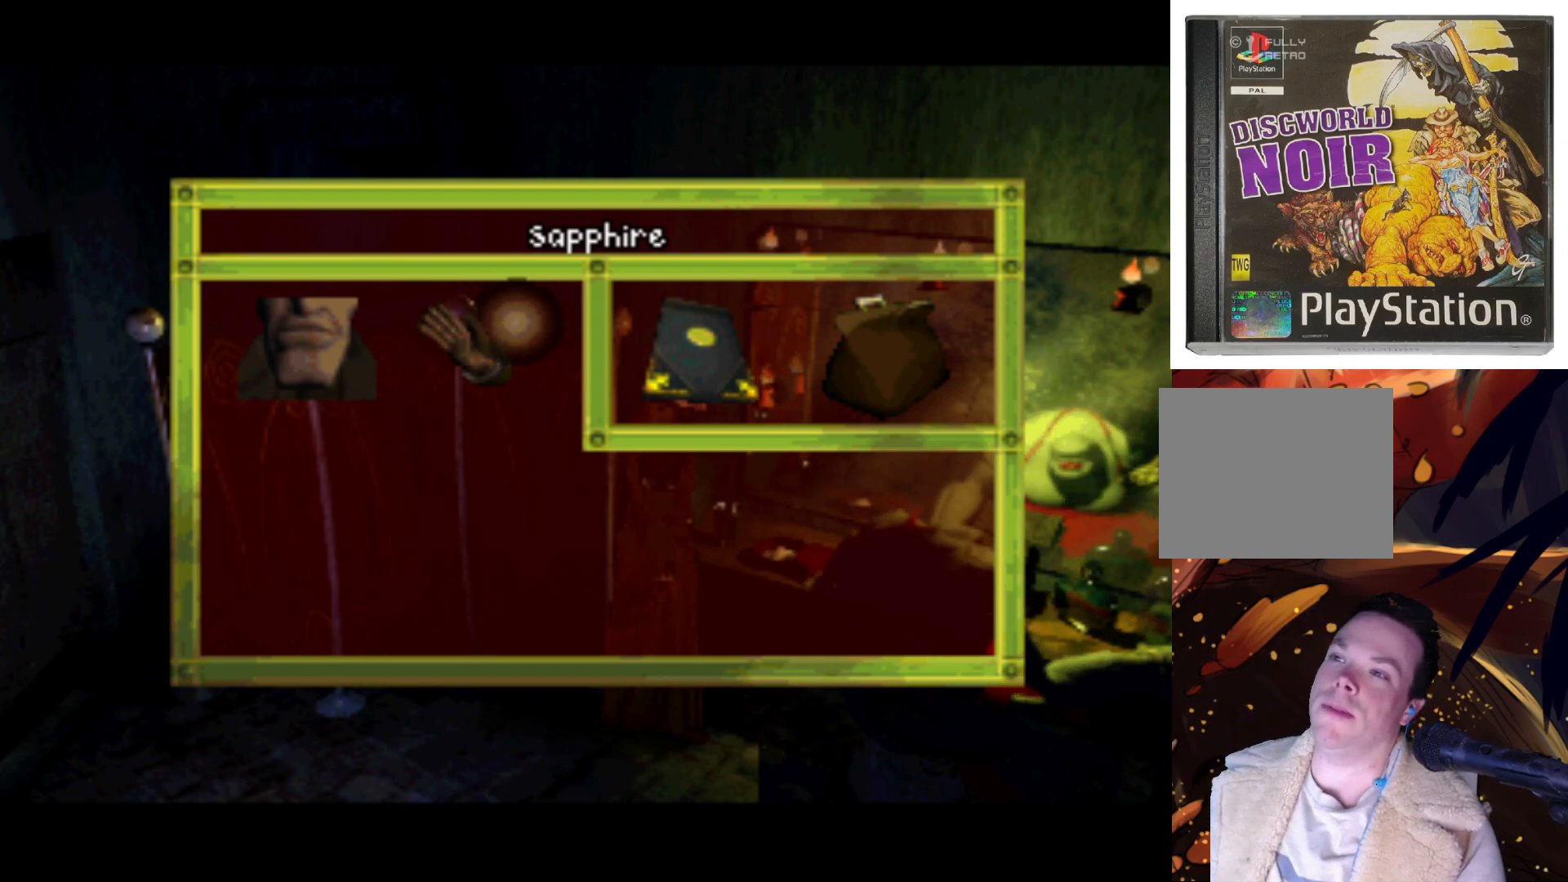
{"buttons": [], "left_stick": "center", "right_stick": "center", "events": [[183, "DPAD_DOWN", "down"], [250, "DPAD_DOWN", "up"], [250, "DPAD_RIGHT", "up"]]}
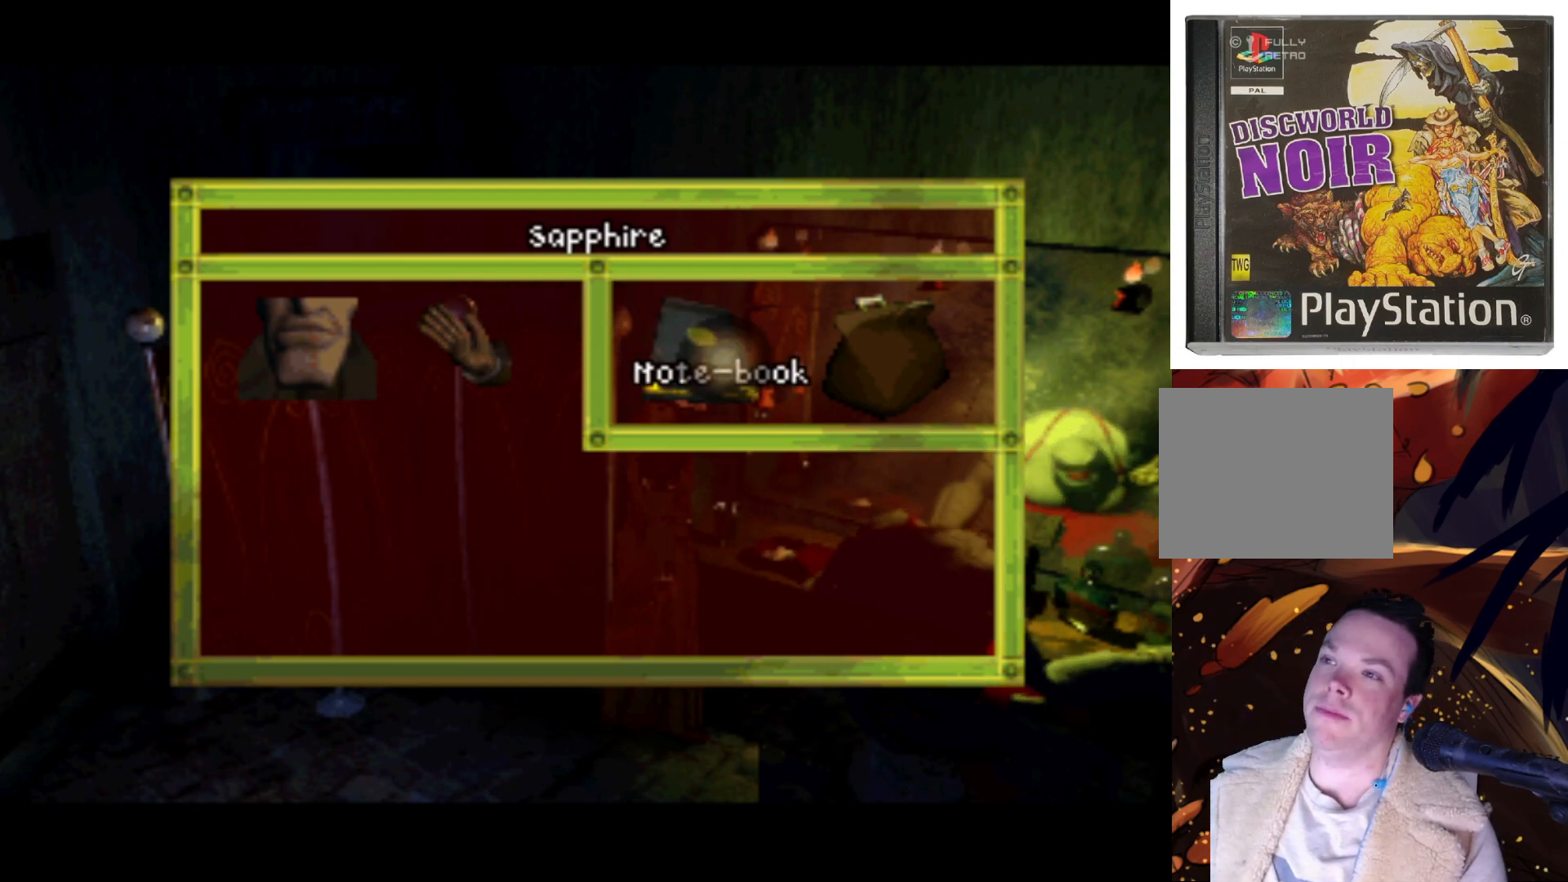
{"buttons": [], "left_stick": "center", "right_stick": "center", "events": [[283, "SQUARE", "down"], [417, "SQUARE", "up"]]}
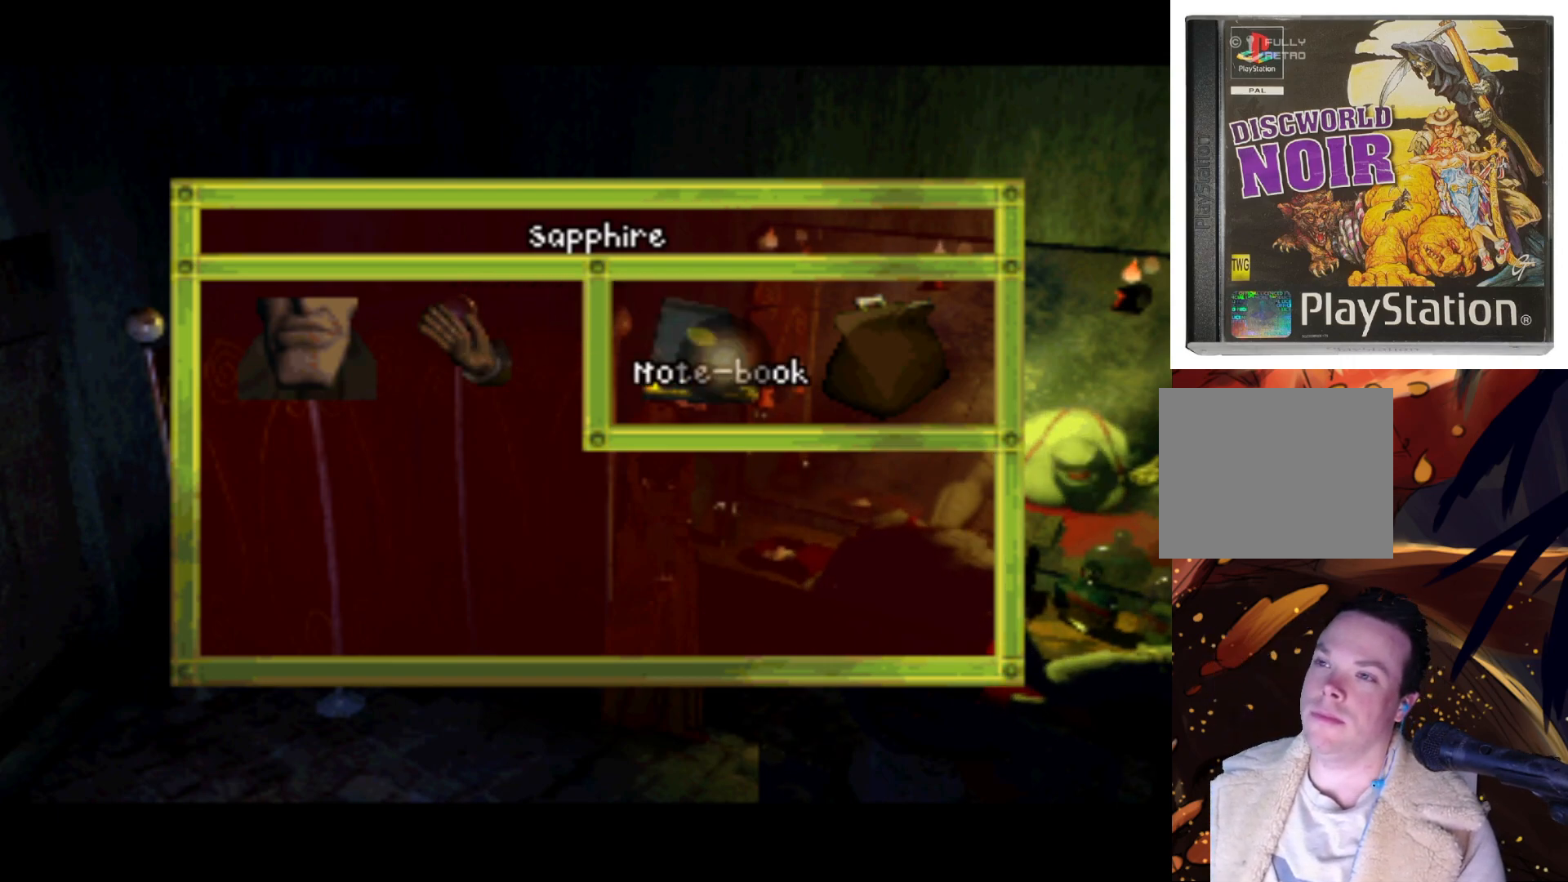
{"buttons": ["CROSS"], "left_stick": "center", "right_stick": "center", "events": [[483, "CROSS", "down"]]}
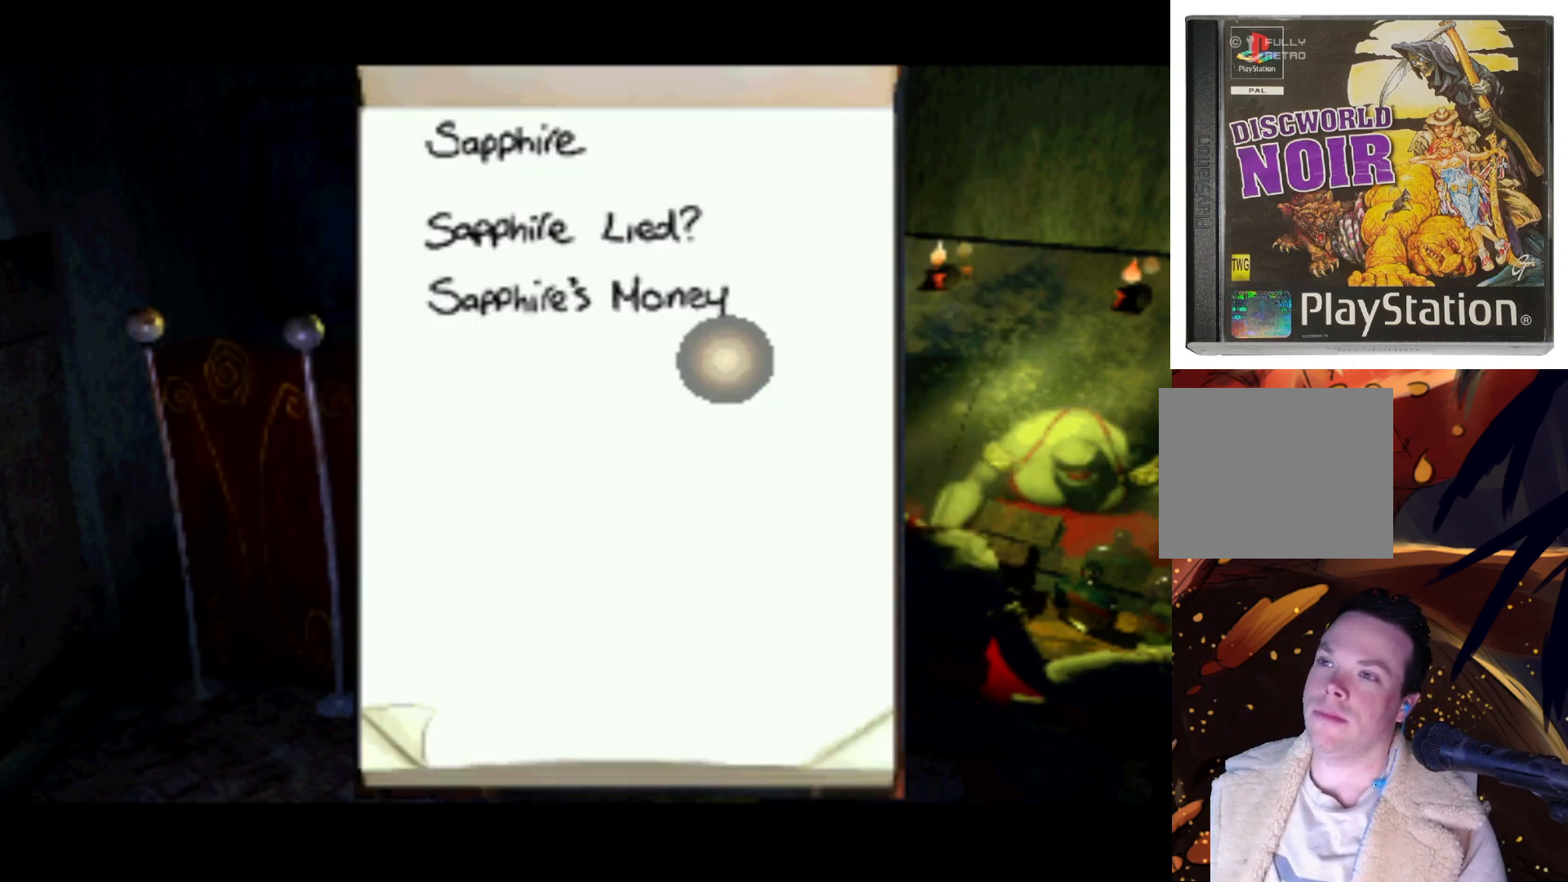
{"buttons": ["DPAD_UP"], "left_stick": "center", "right_stick": "center", "events": [[50, "CROSS", "up"], [483, "DPAD_UP", "down"]]}
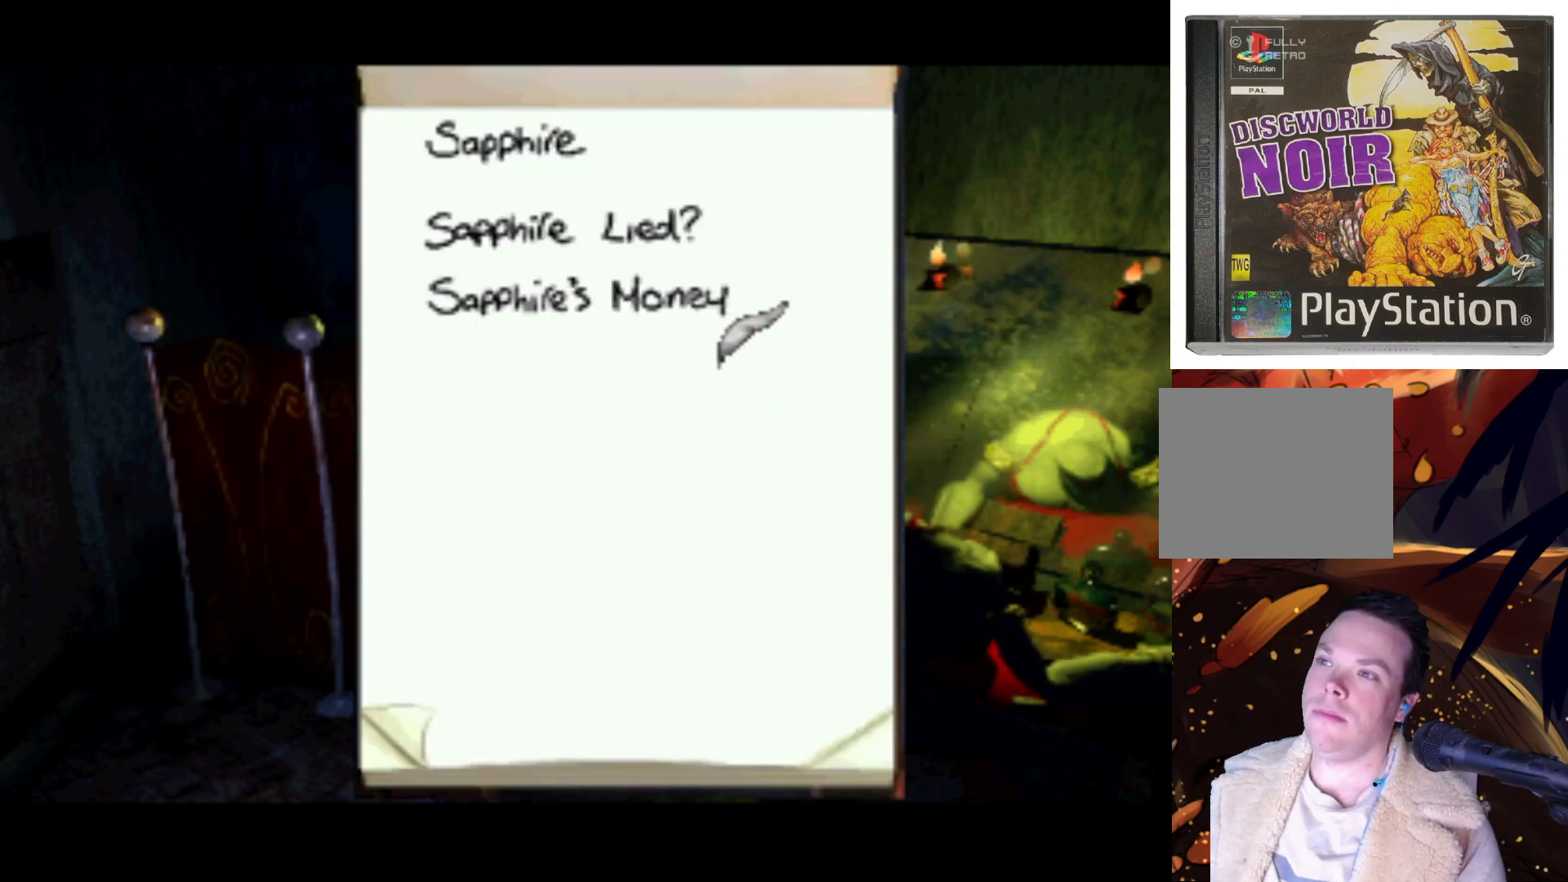
{"buttons": ["DPAD_UP"], "left_stick": "center", "right_stick": "center", "events": [[50, "DPAD_UP", "up"], [217, "DPAD_LEFT", "down"], [350, "DPAD_UP", "down"], [483, "DPAD_LEFT", "up"]]}
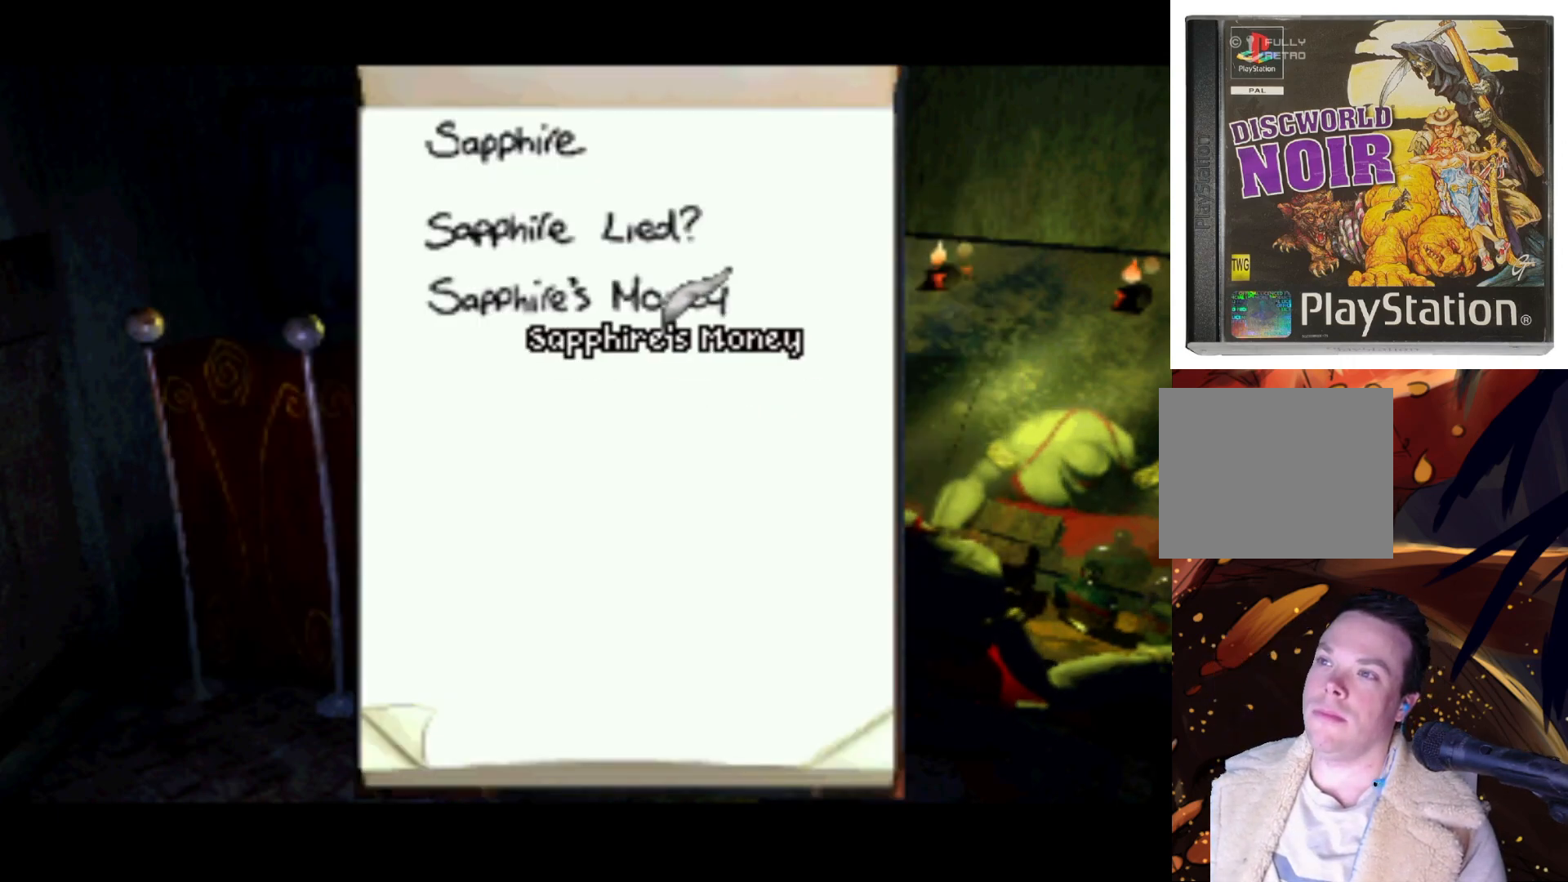
{"buttons": [], "left_stick": "center", "right_stick": "center", "events": [[17, "DPAD_UP", "up"]]}
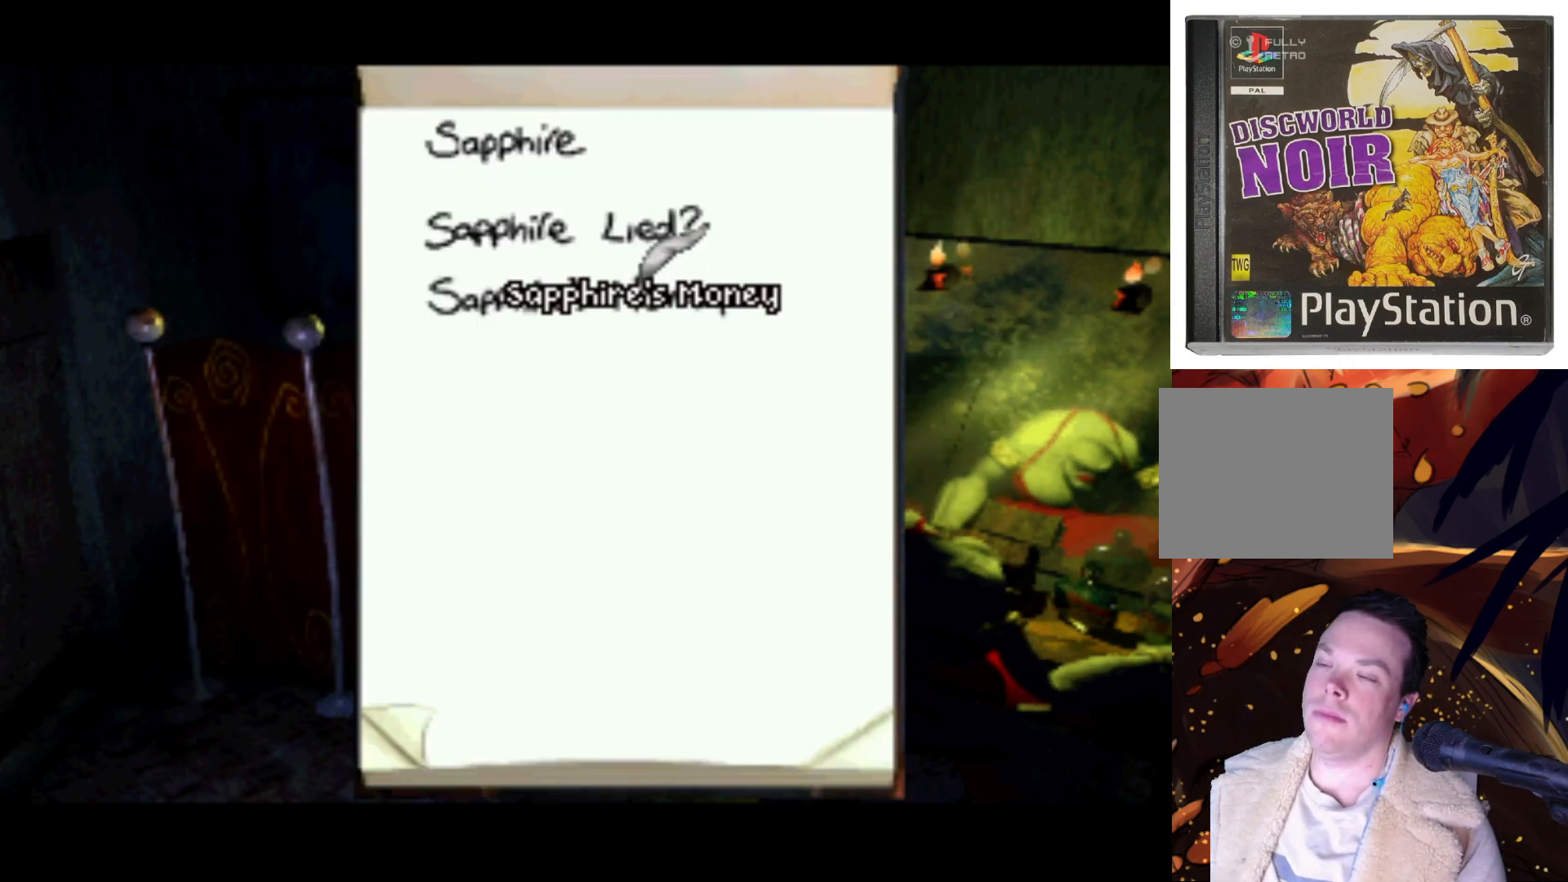
{"buttons": [], "left_stick": "center", "right_stick": "center", "events": []}
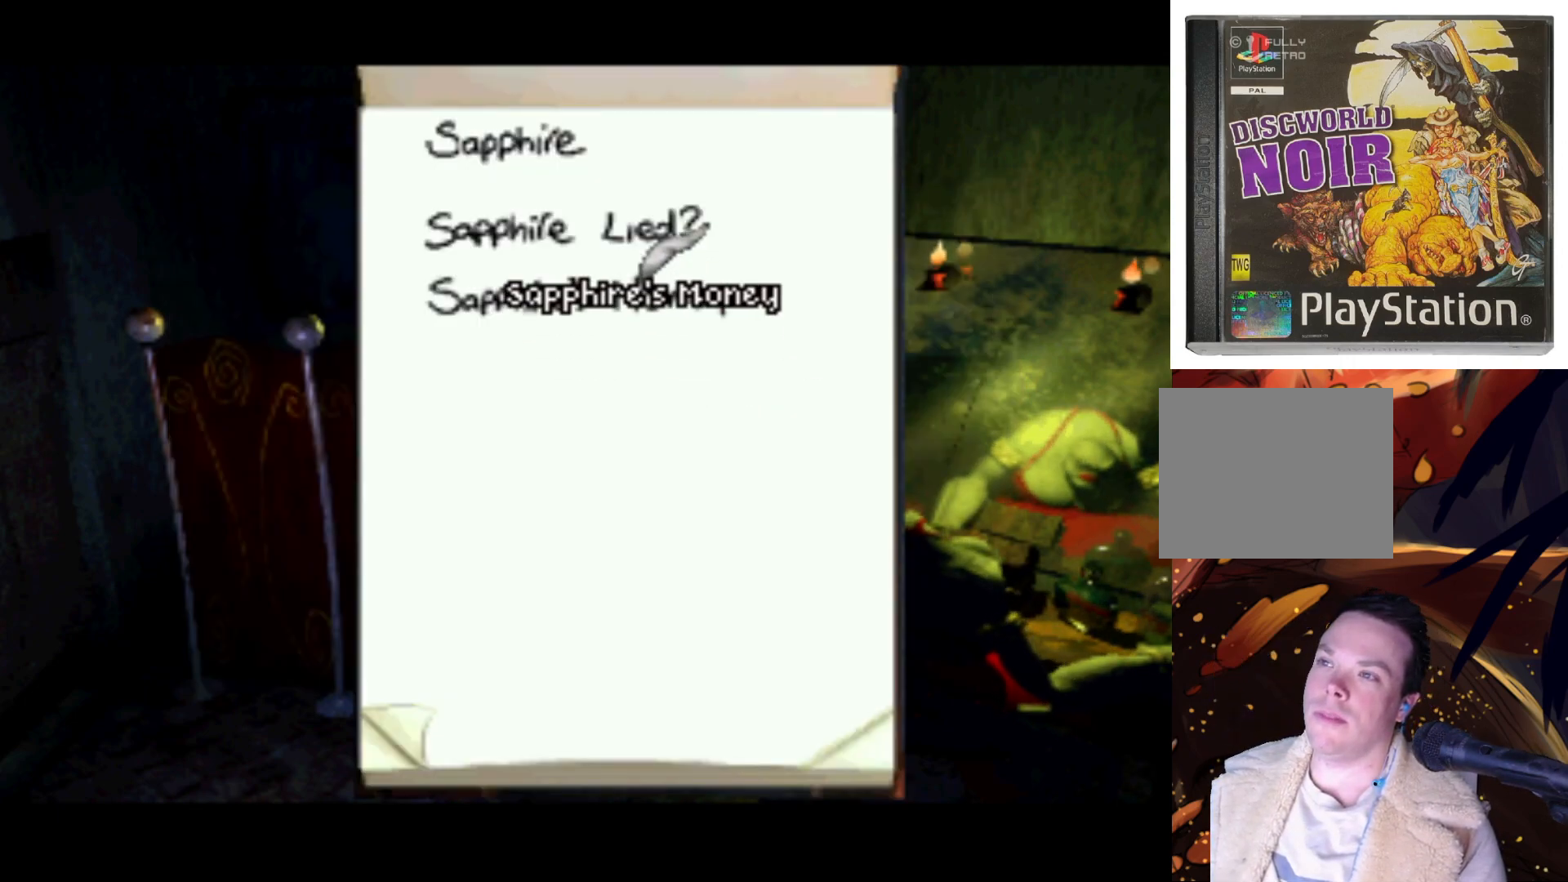
{"buttons": [], "left_stick": "center", "right_stick": "center", "events": []}
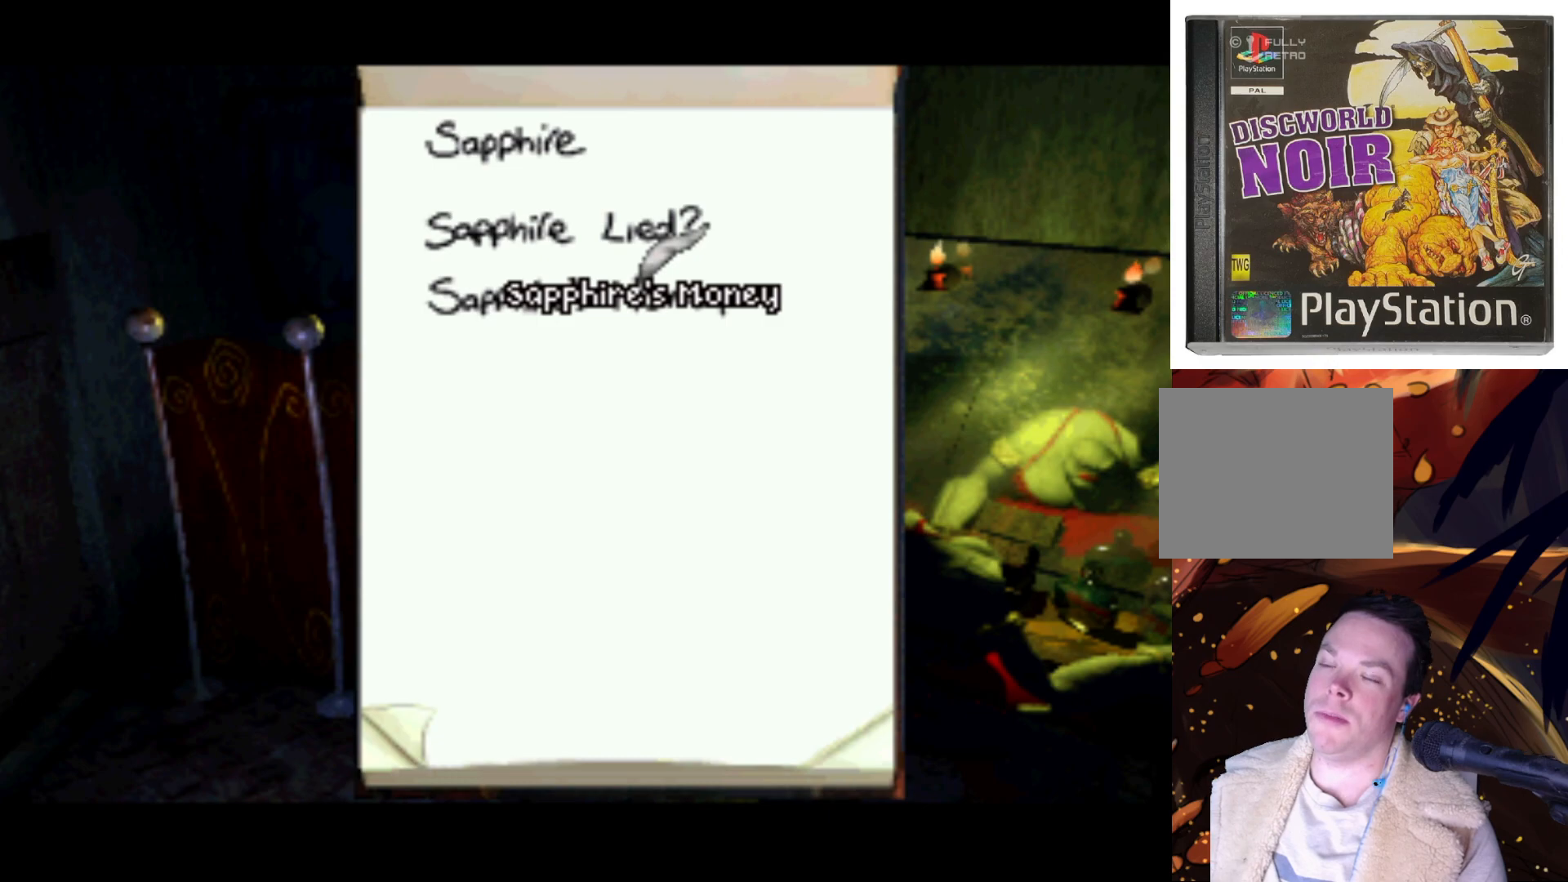
{"buttons": [], "left_stick": "center", "right_stick": "center", "events": [[217, "DPAD_LEFT", "down"], [217, "DPAD_UP", "down"], [383, "DPAD_LEFT", "up"], [483, "DPAD_UP", "up"]]}
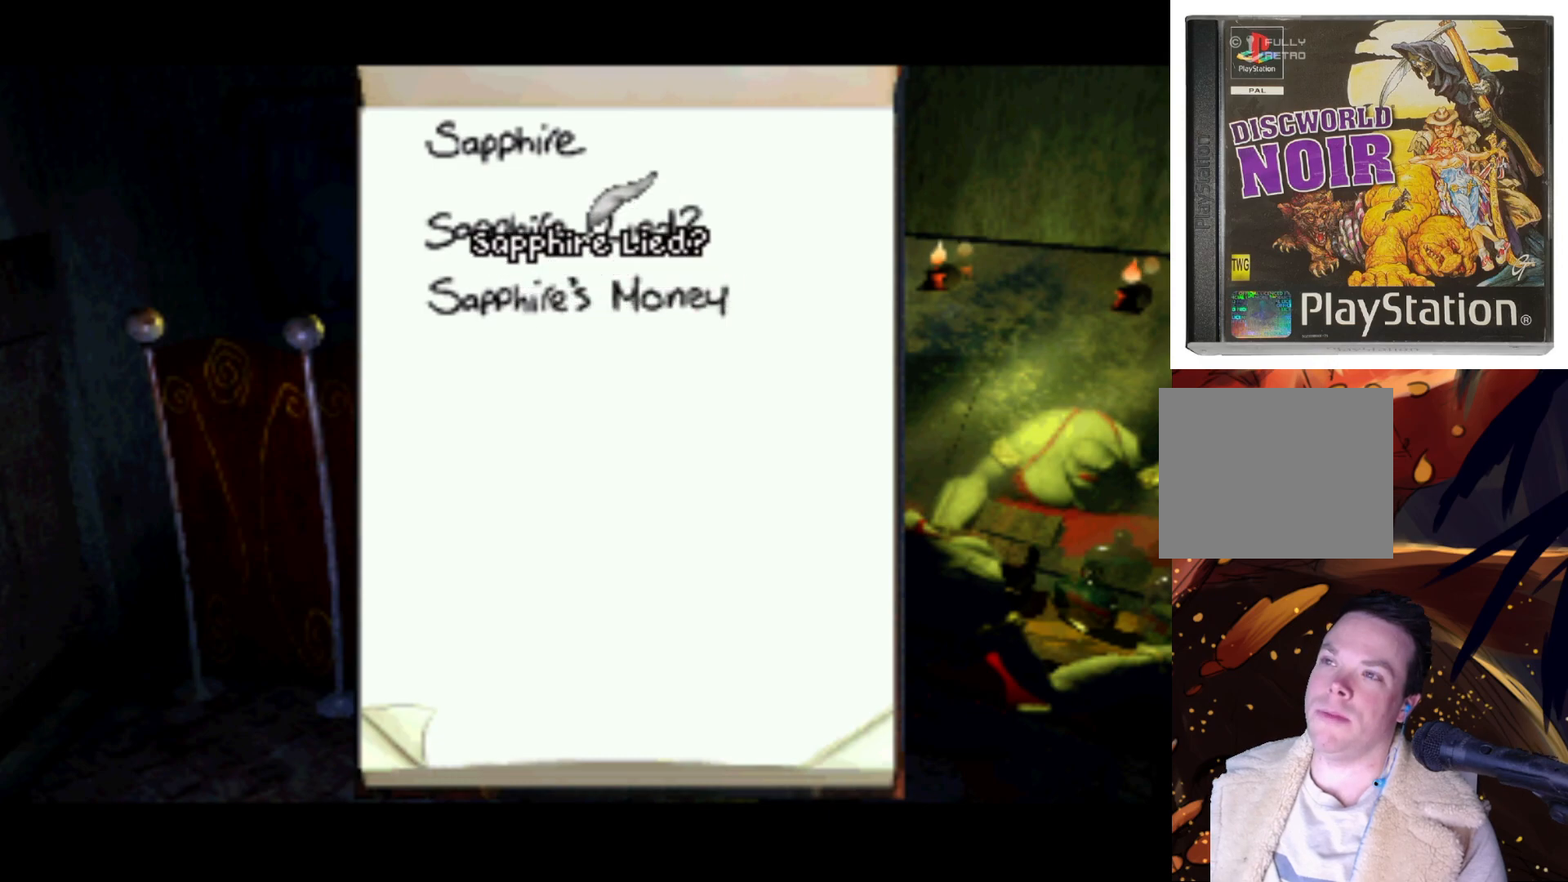
{"buttons": ["DPAD_DOWN"], "left_stick": "center", "right_stick": "center", "events": [[450, "DPAD_DOWN", "down"]]}
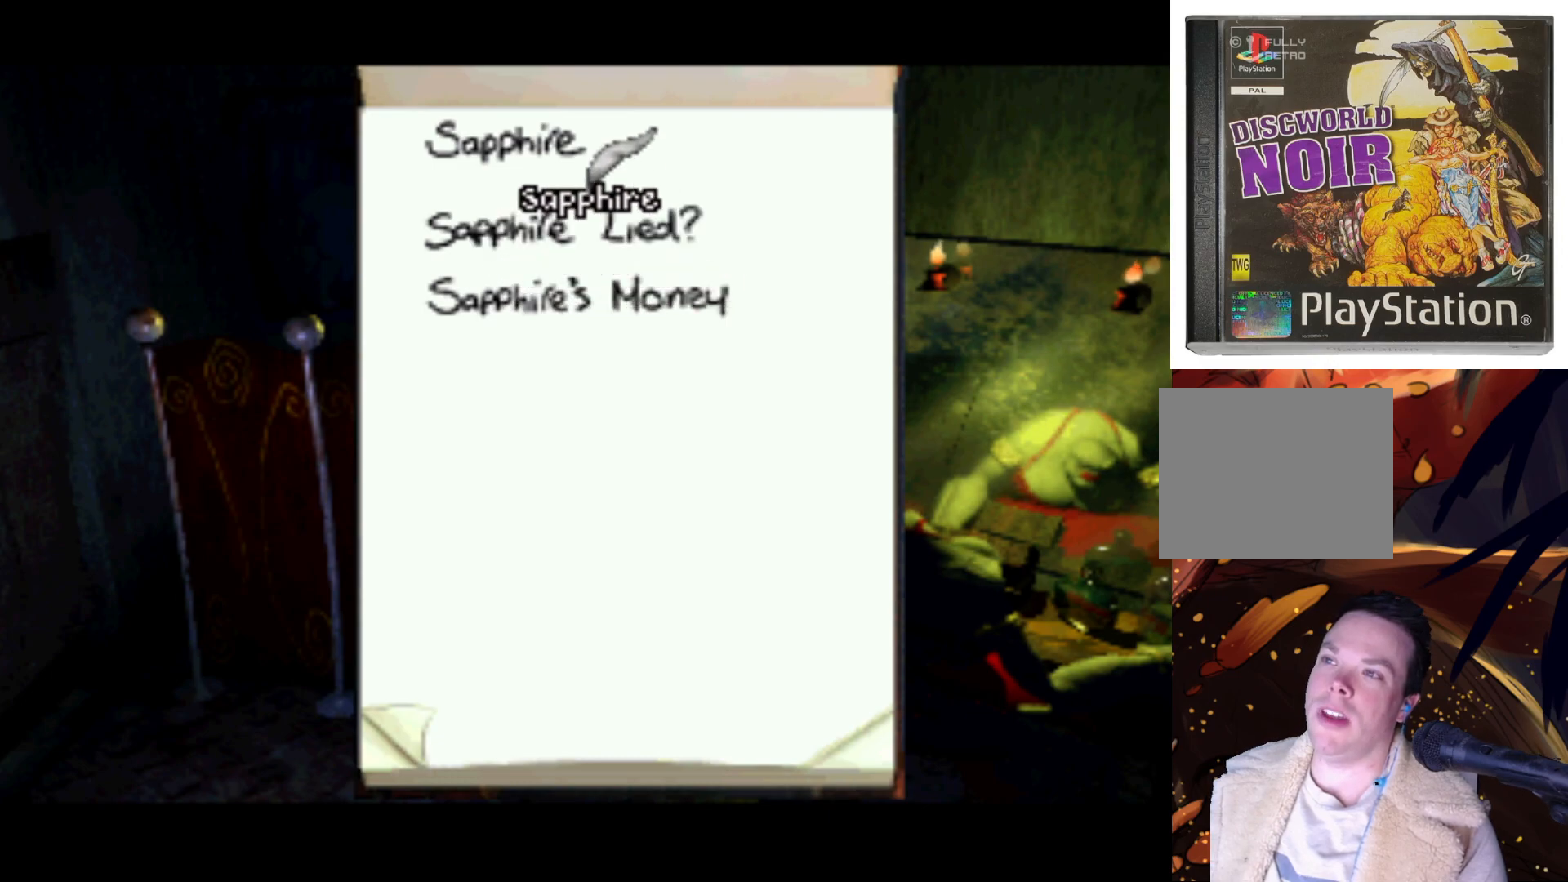
{"buttons": [], "left_stick": "center", "right_stick": "center", "events": [[50, "DPAD_DOWN", "up"], [317, "CROSS", "down"], [467, "CROSS", "up"]]}
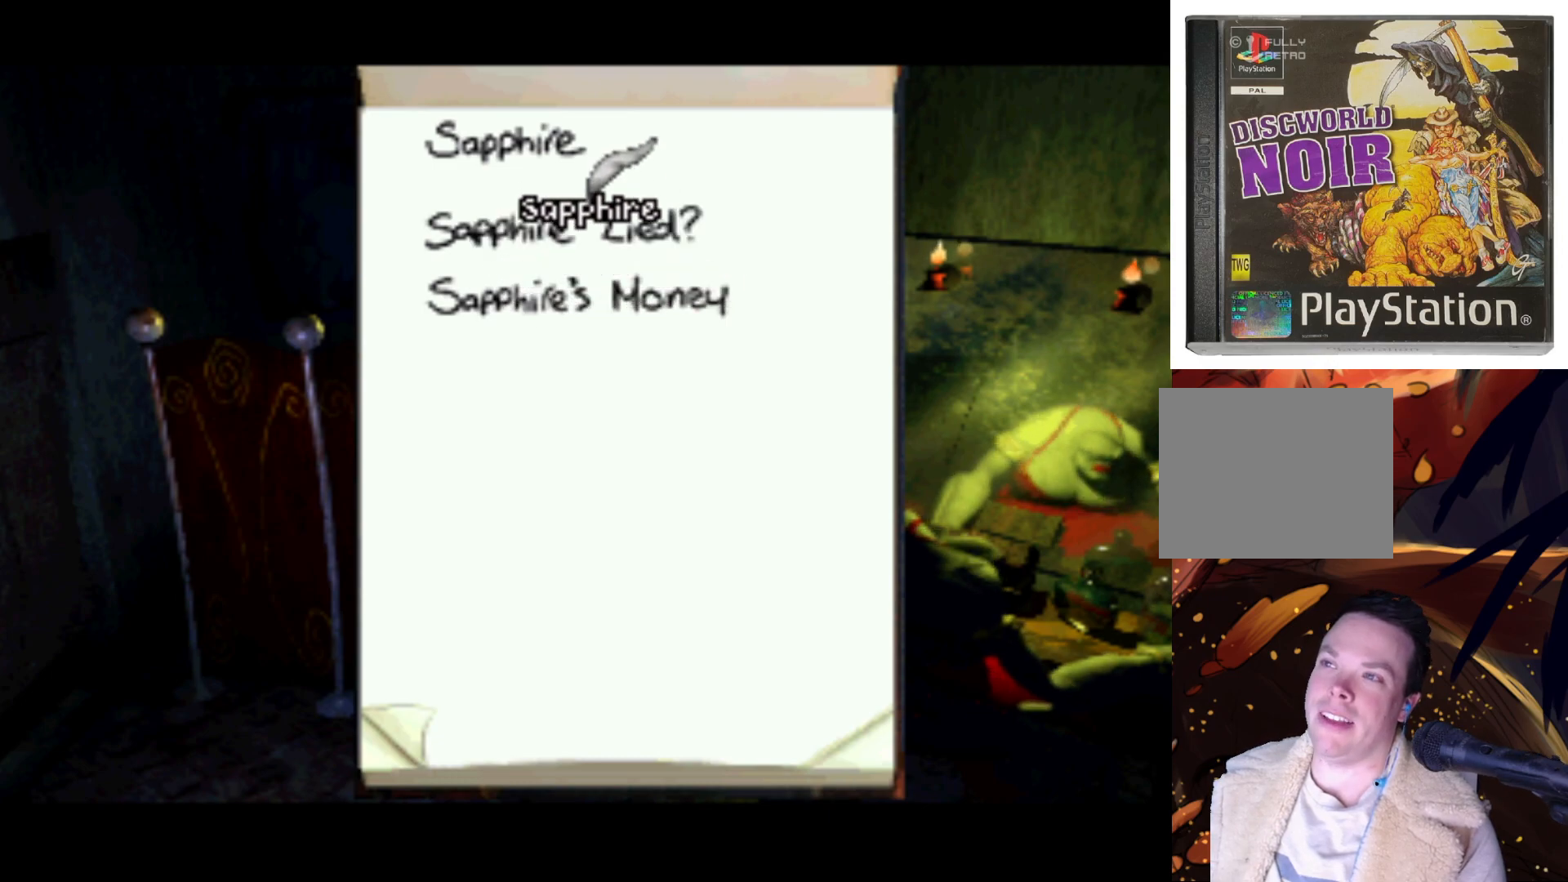
{"buttons": [], "left_stick": "center", "right_stick": "center", "events": []}
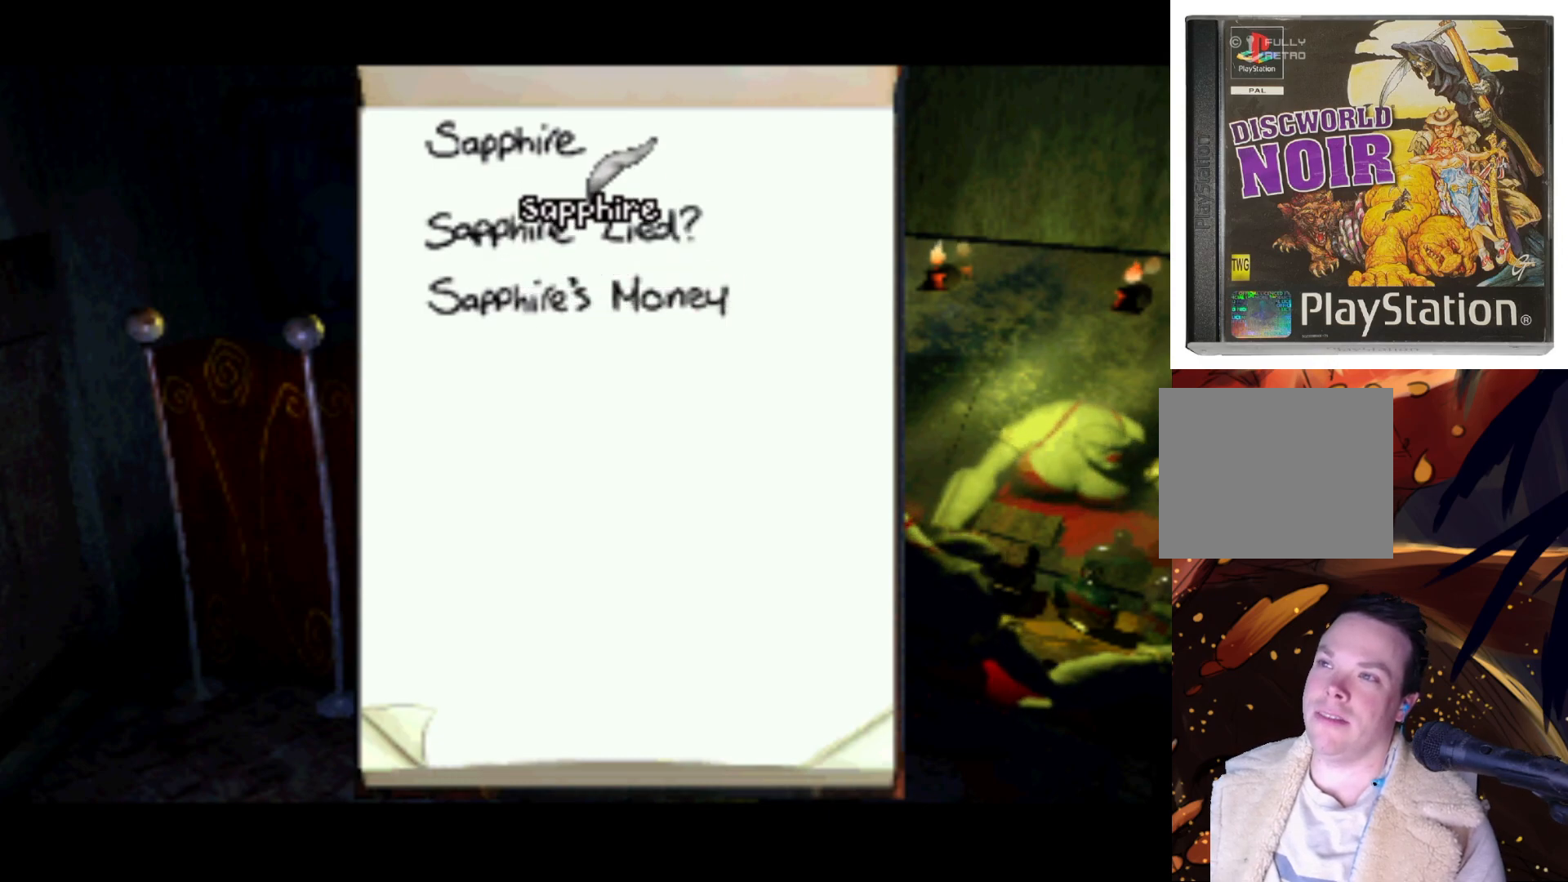
{"buttons": ["CIRCLE"], "left_stick": "center", "right_stick": "center", "events": [[217, "DPAD_DOWN", "down"], [383, "DPAD_DOWN", "up"], [417, "CIRCLE", "down"]]}
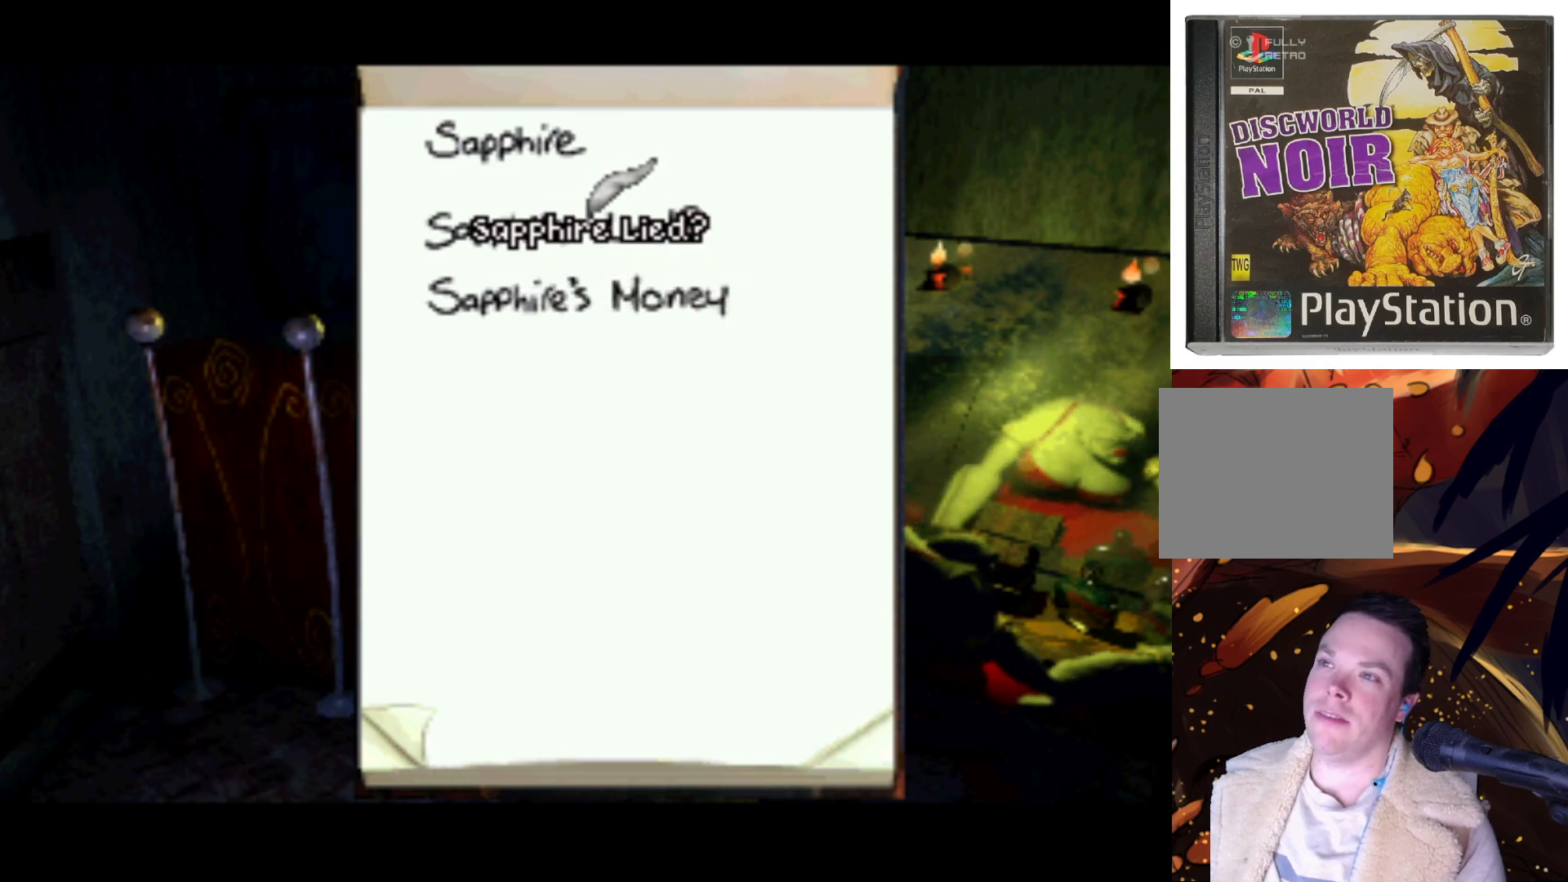
{"buttons": [], "left_stick": "center", "right_stick": "center", "events": [[17, "CIRCLE", "up"]]}